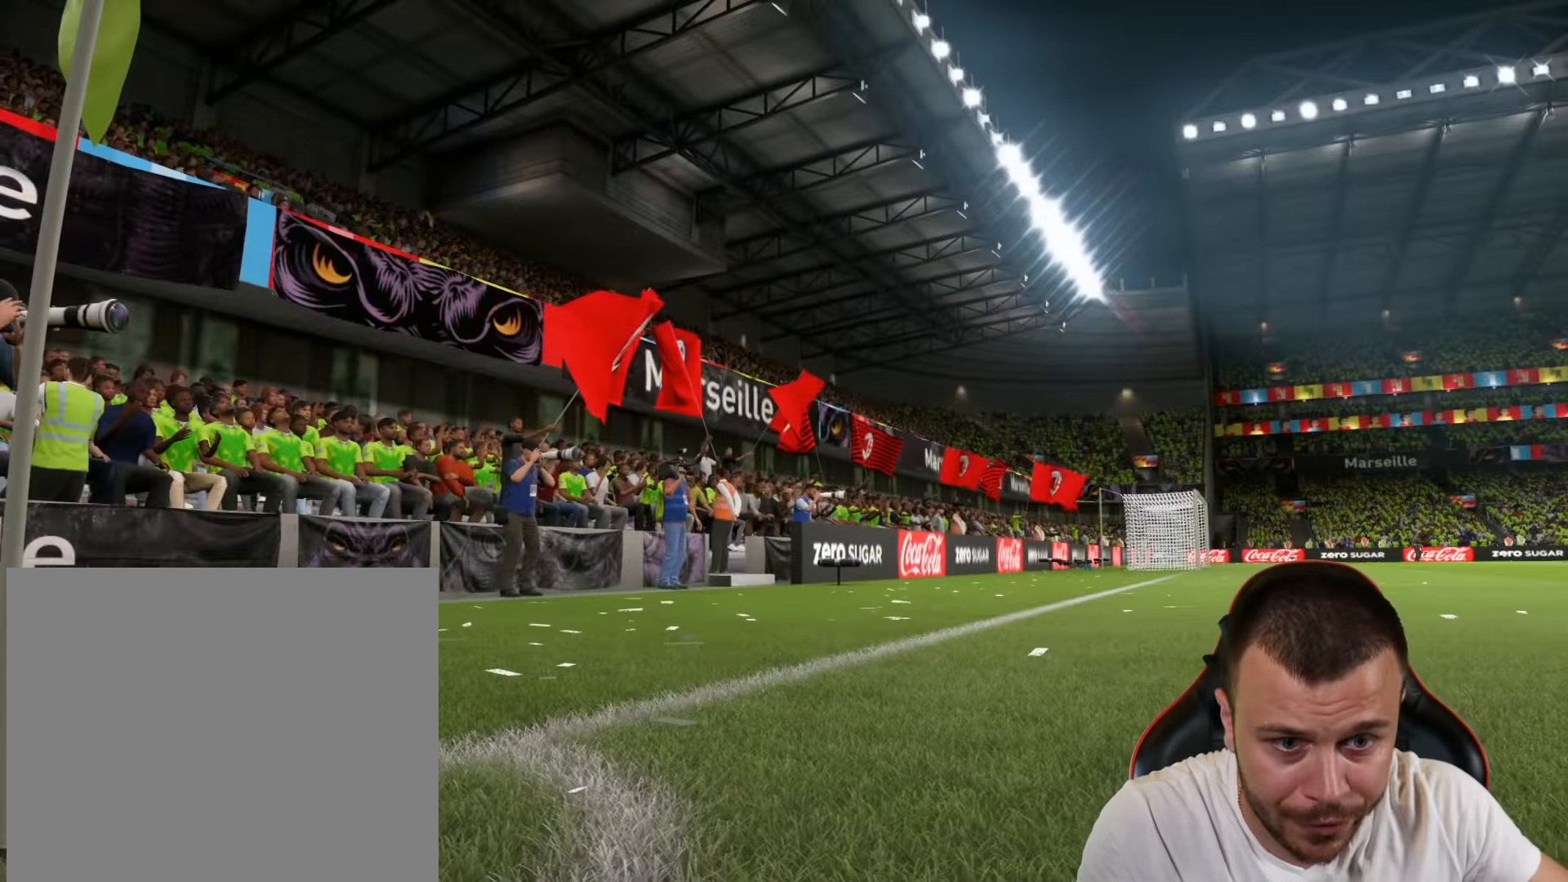
Gameplay with a controller (PlayStation layout); each line is a JSON object with the inputs held at the frame after it. "events" lists button and stick changes between this image and that frame as [ms after this image, input, new state], when the widget could be followed in between.
{"buttons": ["CROSS"], "left_stick": "center", "right_stick": "center", "events": [[501, "CROSS", "down"]]}
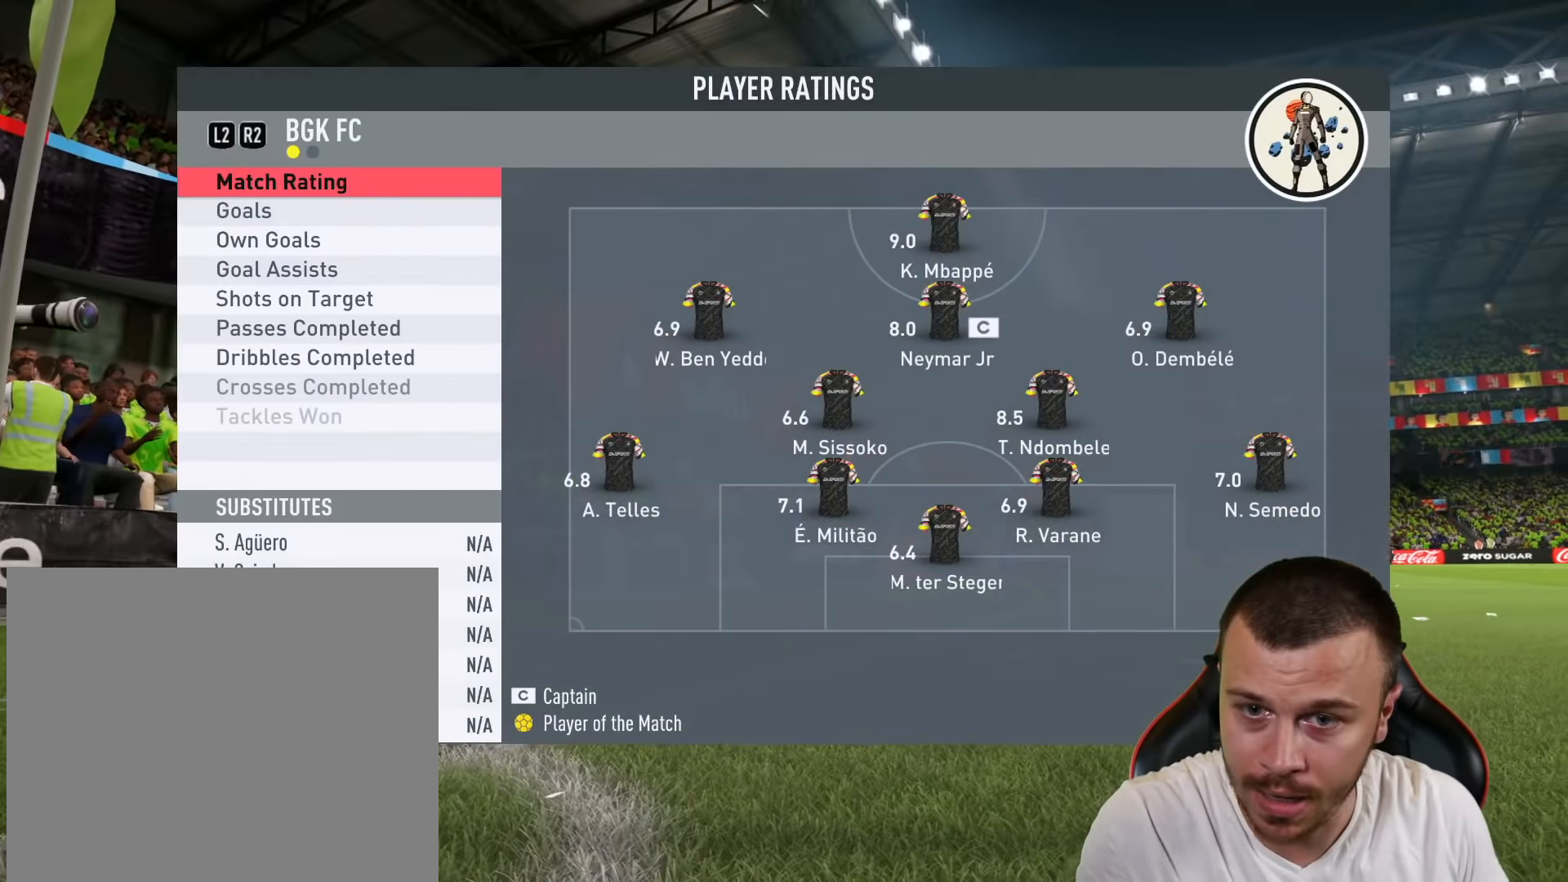
{"buttons": [], "left_stick": "center", "right_stick": "center", "events": [[133, "CROSS", "up"], [216, "CROSS", "down"], [317, "CROSS", "up"]]}
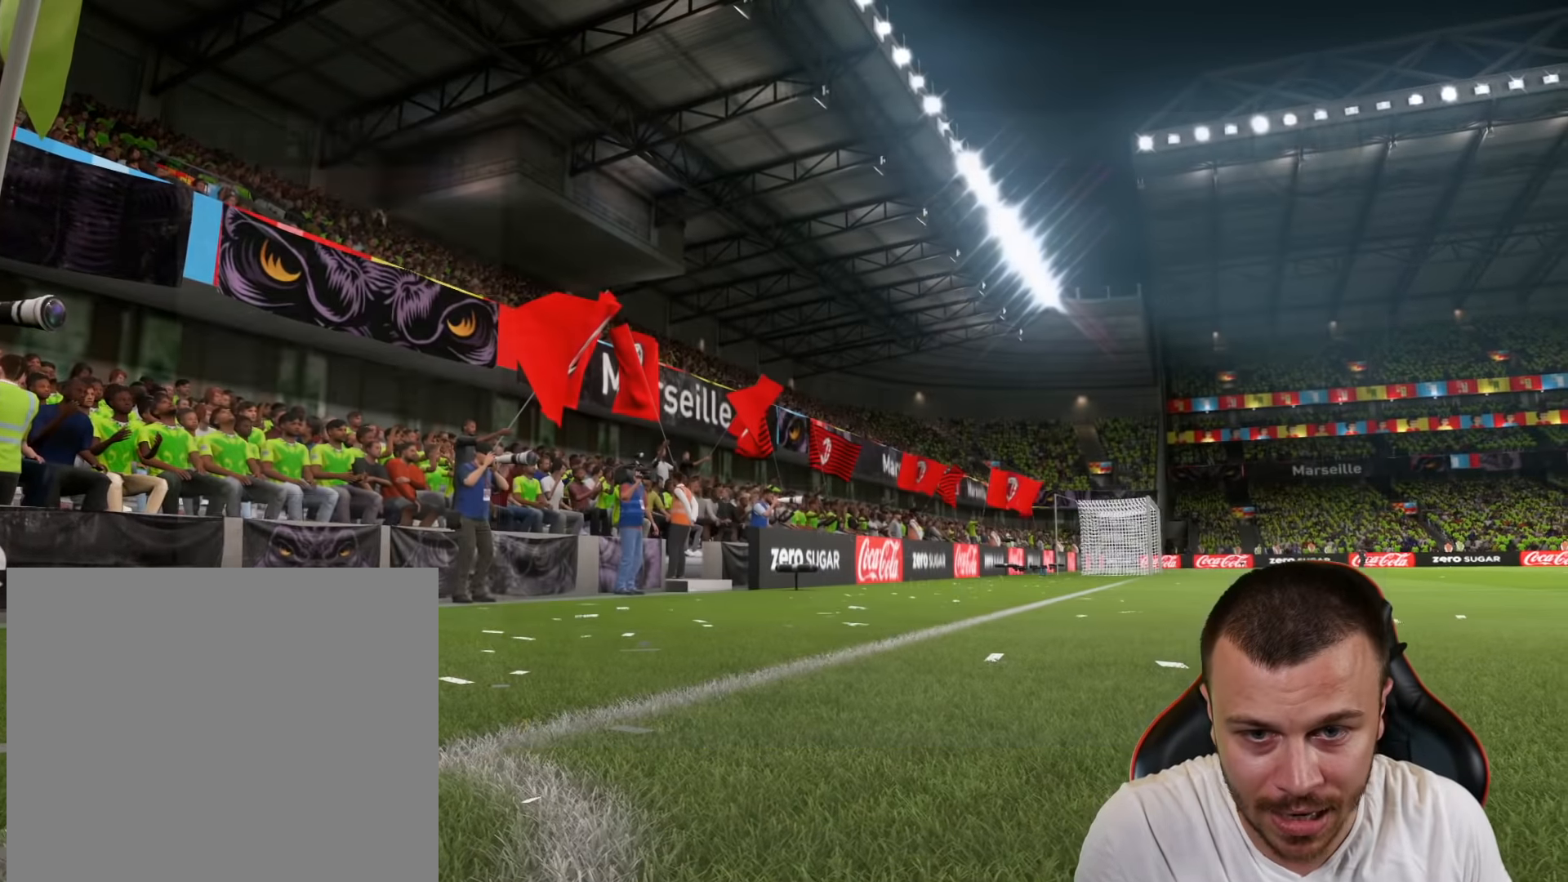
{"buttons": [], "left_stick": "center", "right_stick": "center", "events": []}
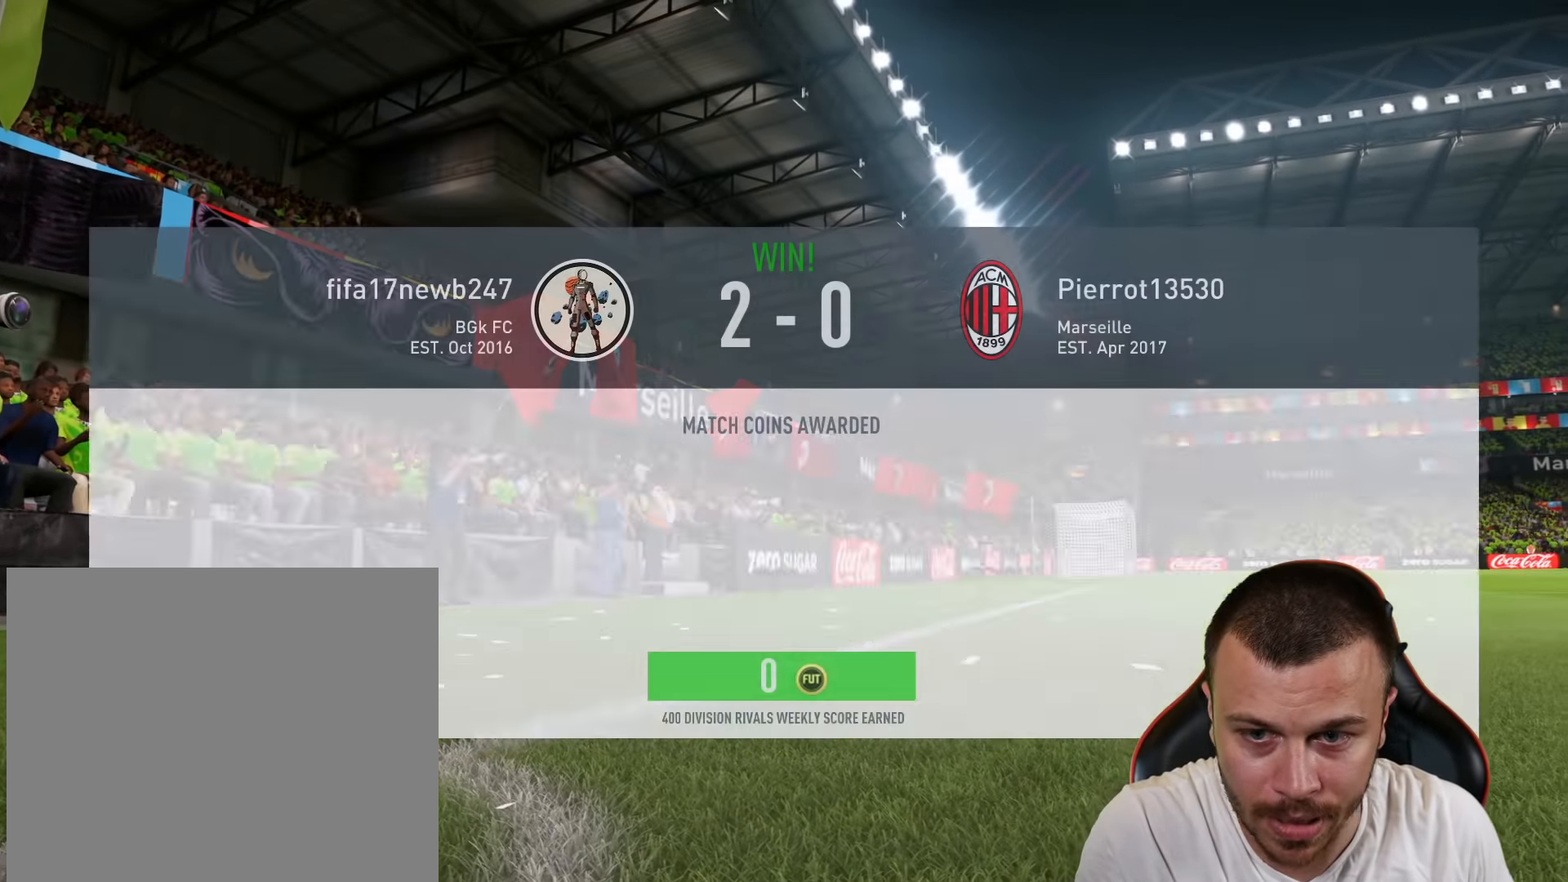
{"buttons": [], "left_stick": "center", "right_stick": "center", "events": []}
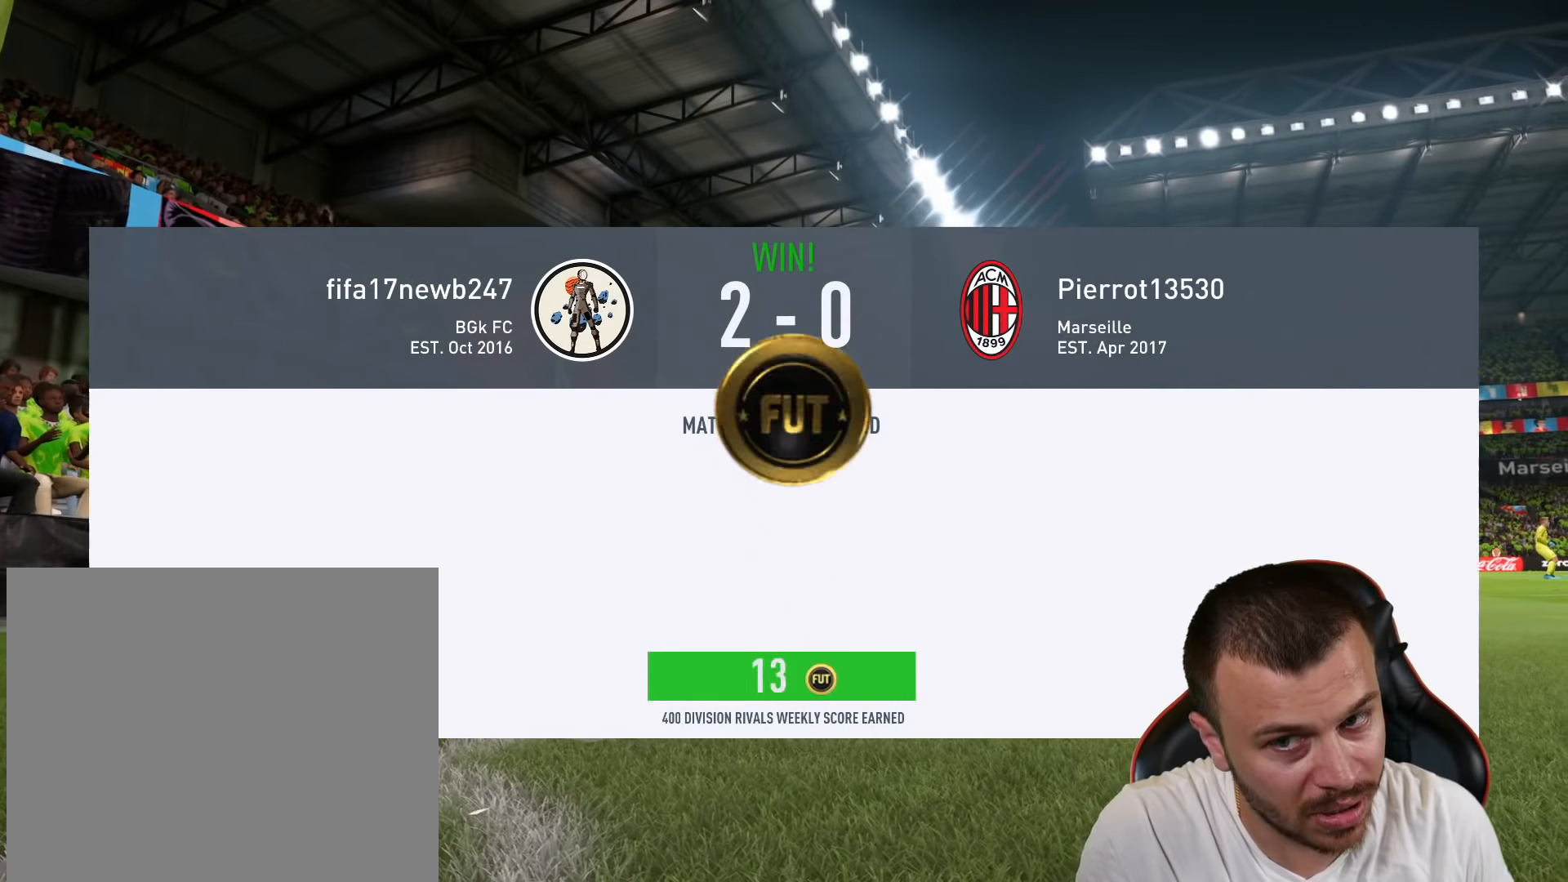
{"buttons": [], "left_stick": "center", "right_stick": "center", "events": []}
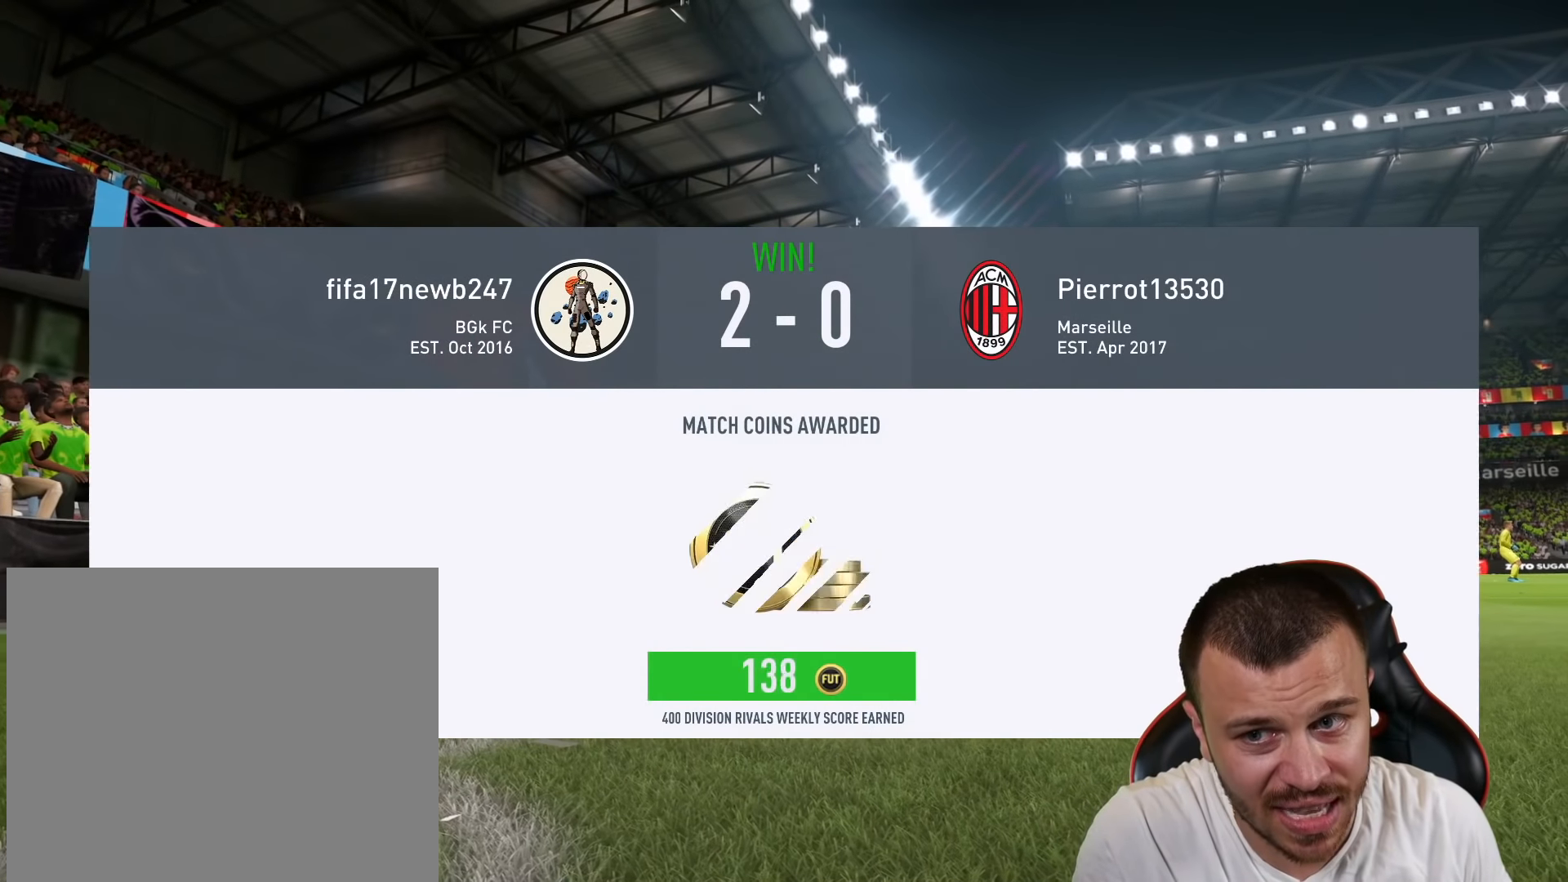
{"buttons": [], "left_stick": "center", "right_stick": "center", "events": []}
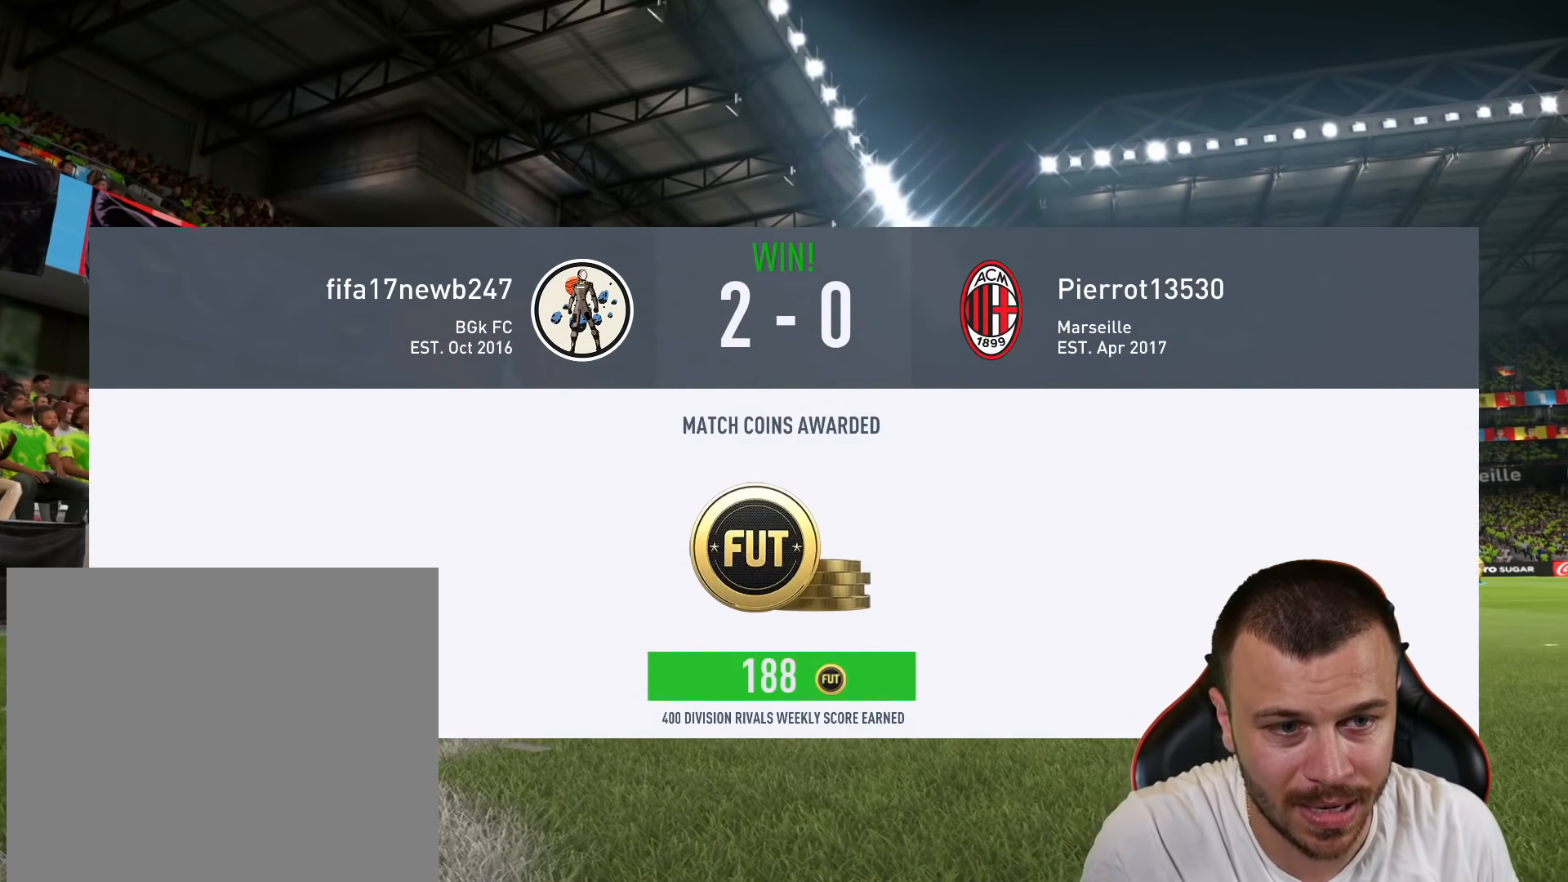
{"buttons": [], "left_stick": "center", "right_stick": "center", "events": [[17, "CROSS", "down"], [84, "CROSS", "up"]]}
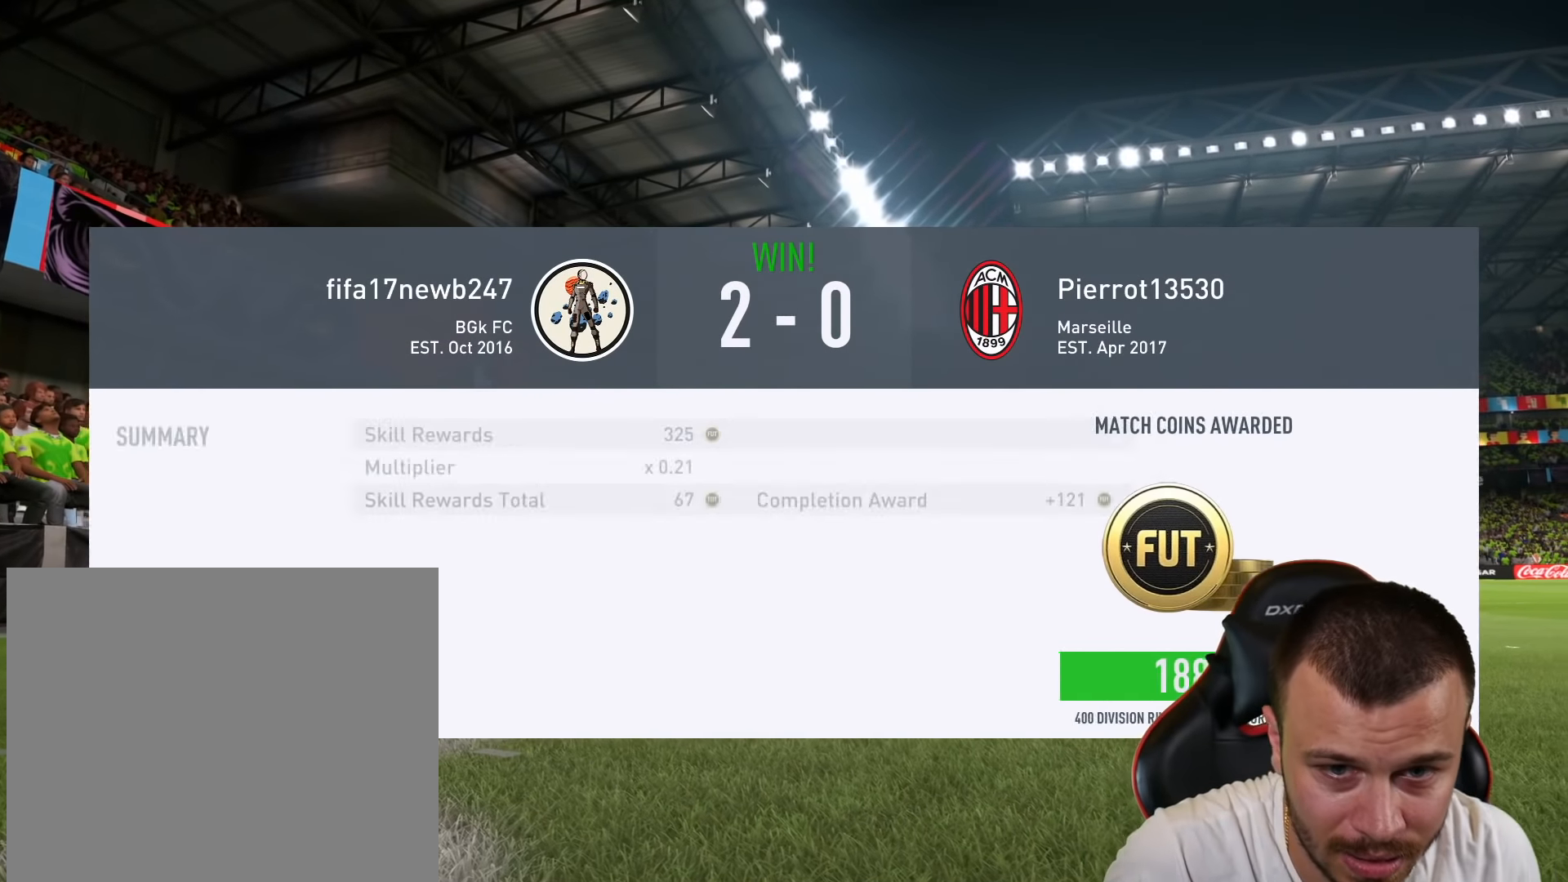
{"buttons": [], "left_stick": "center", "right_stick": "center", "events": []}
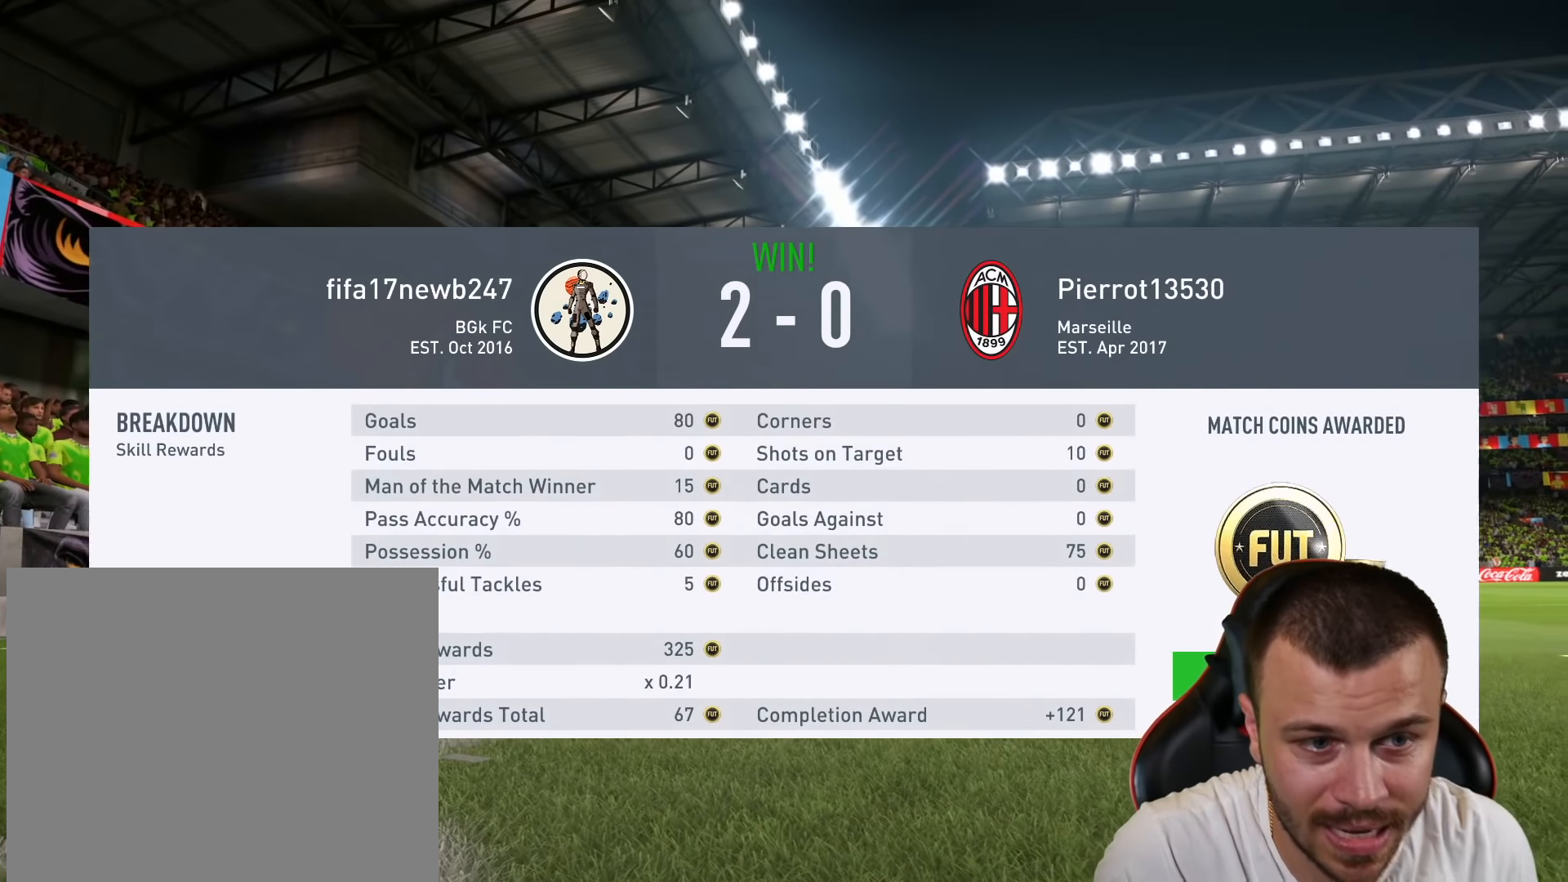
{"buttons": [], "left_stick": "center", "right_stick": "center", "events": [[384, "CROSS", "down"], [468, "CROSS", "up"]]}